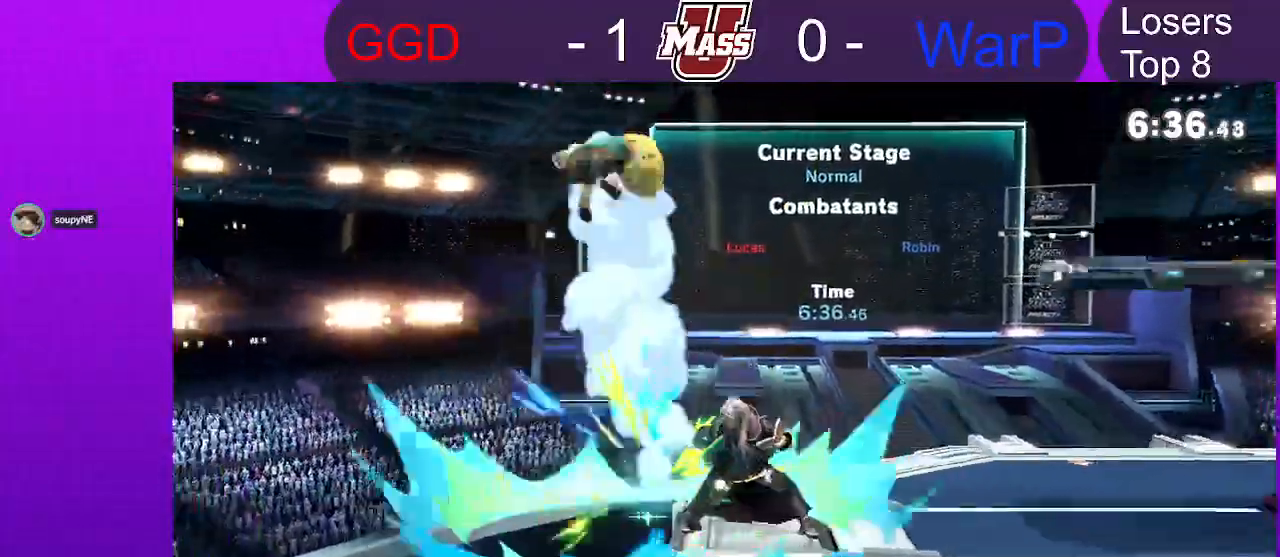
Gameplay with a controller (Nintendo layout); each line is a JSON object with the inputs held at the frame after it (dt_ms = milliseconds from this image to that frame). "events" lists button and stick changes between this image and that frame as [ms after this image, input, new state], when the widget could be followed in between. Not read: DPAD_DOWN DPAD_UP L3 R3.
{"dt_ms": 1000, "buttons": [], "left_stick": "right", "right_stick": "center"}
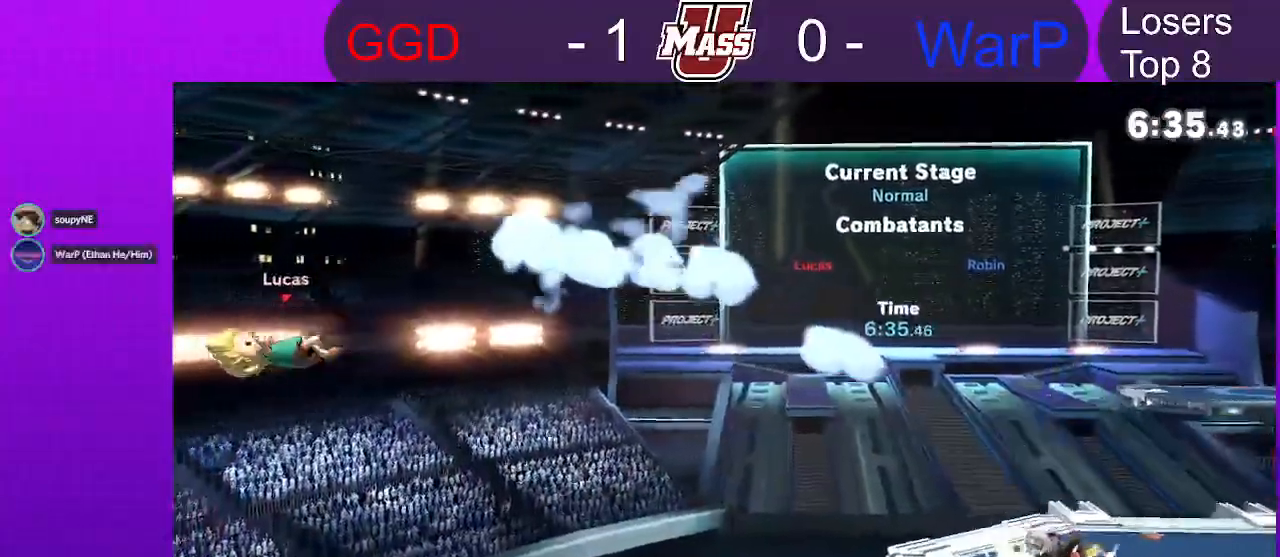
{"dt_ms": 500, "buttons": ["R1"], "left_stick": "up-right", "right_stick": "center", "events": [[317, "left_stick", "up-right"], [367, "R1", "down"]]}
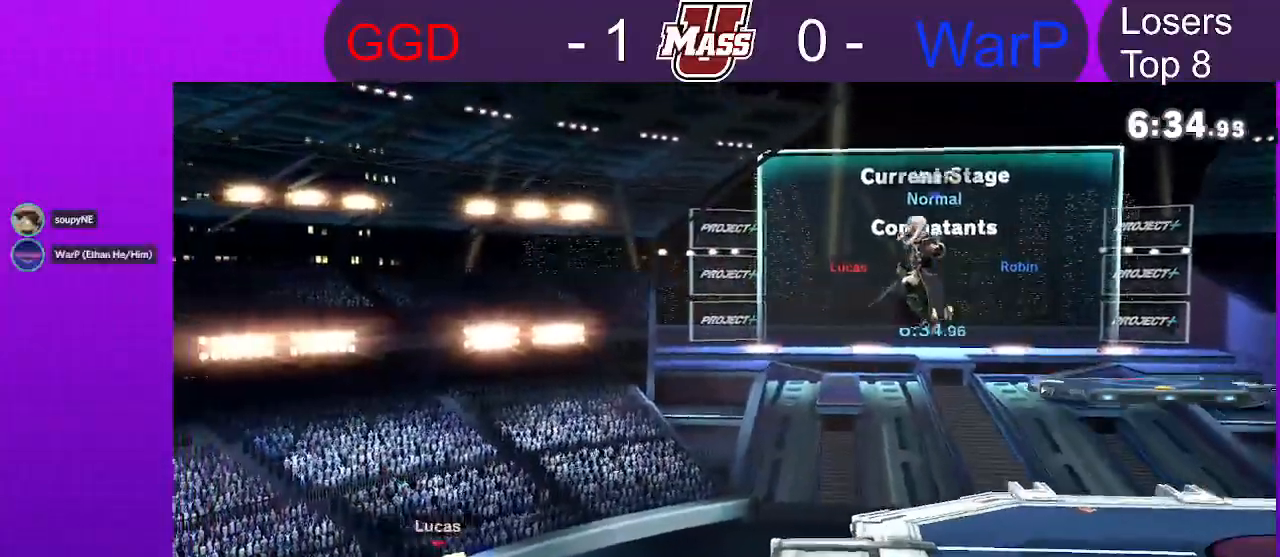
{"dt_ms": 500, "buttons": [], "left_stick": "up-right", "right_stick": "center", "events": [[433, "R1", "up"]]}
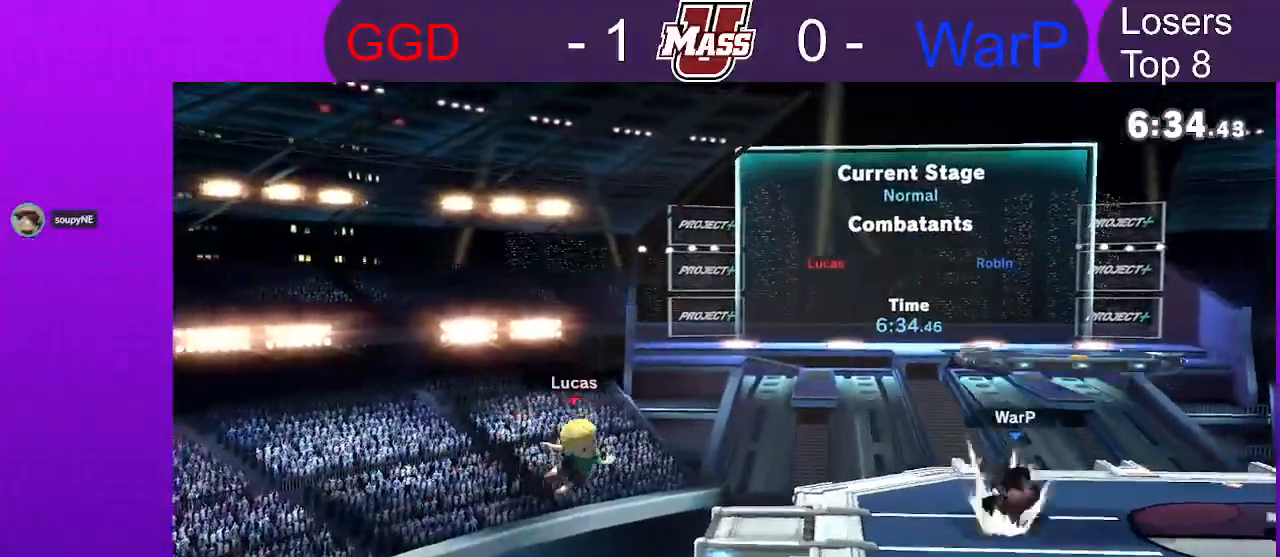
{"dt_ms": 500, "buttons": [], "left_stick": "center", "right_stick": "center", "events": [[267, "left_stick", "center"]]}
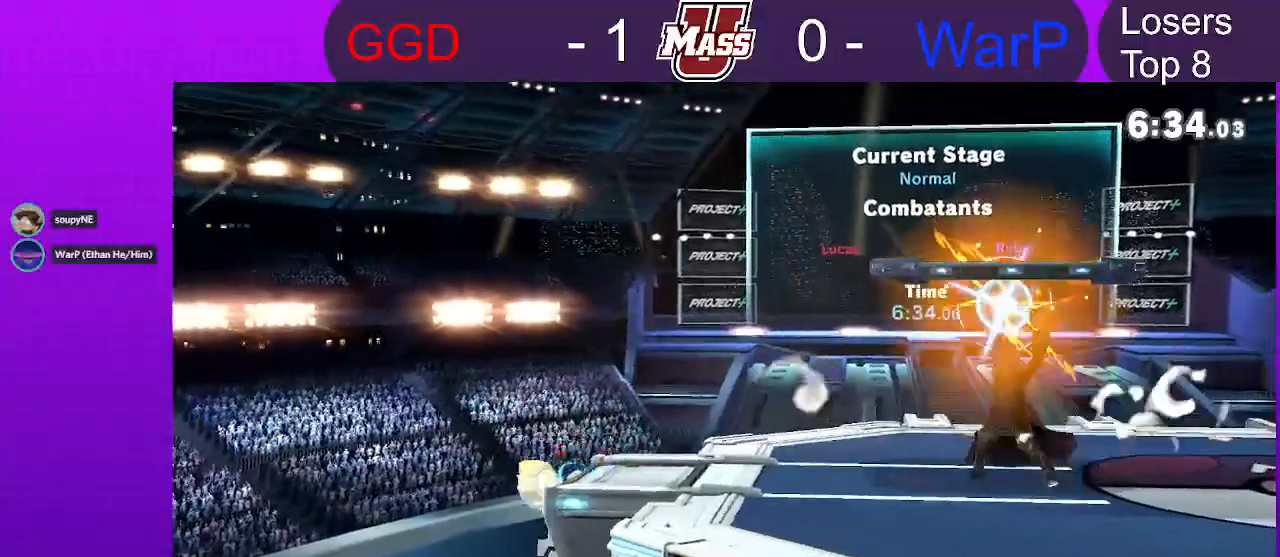
{"dt_ms": 500, "buttons": ["R1"], "left_stick": "center", "right_stick": "center", "events": [[333, "R1", "down"]]}
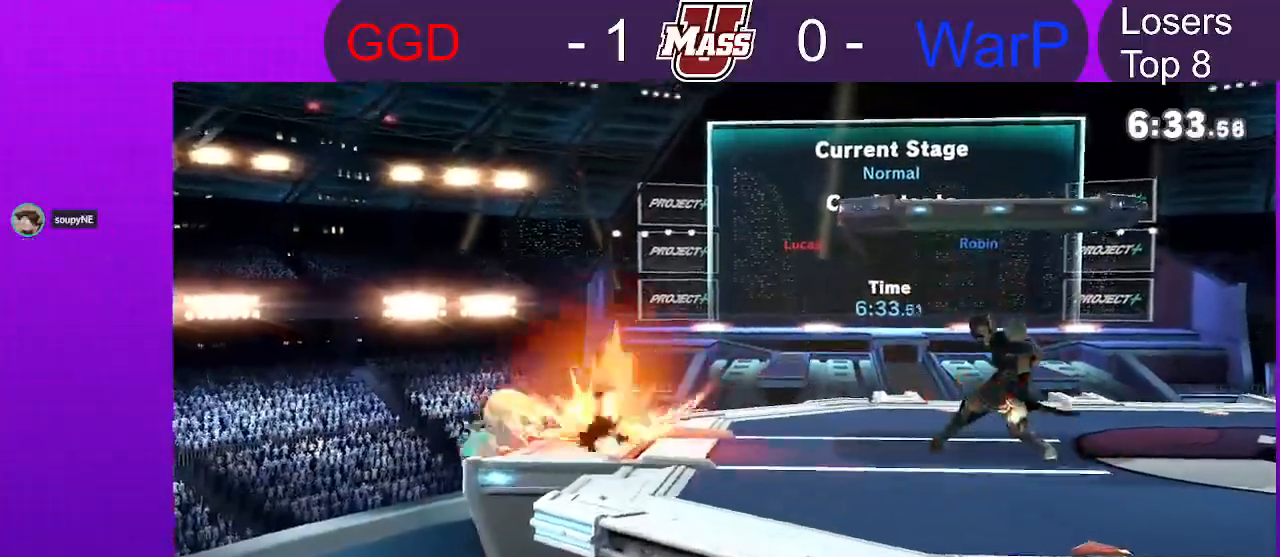
{"dt_ms": 500, "buttons": ["R1"], "left_stick": "center", "right_stick": "center"}